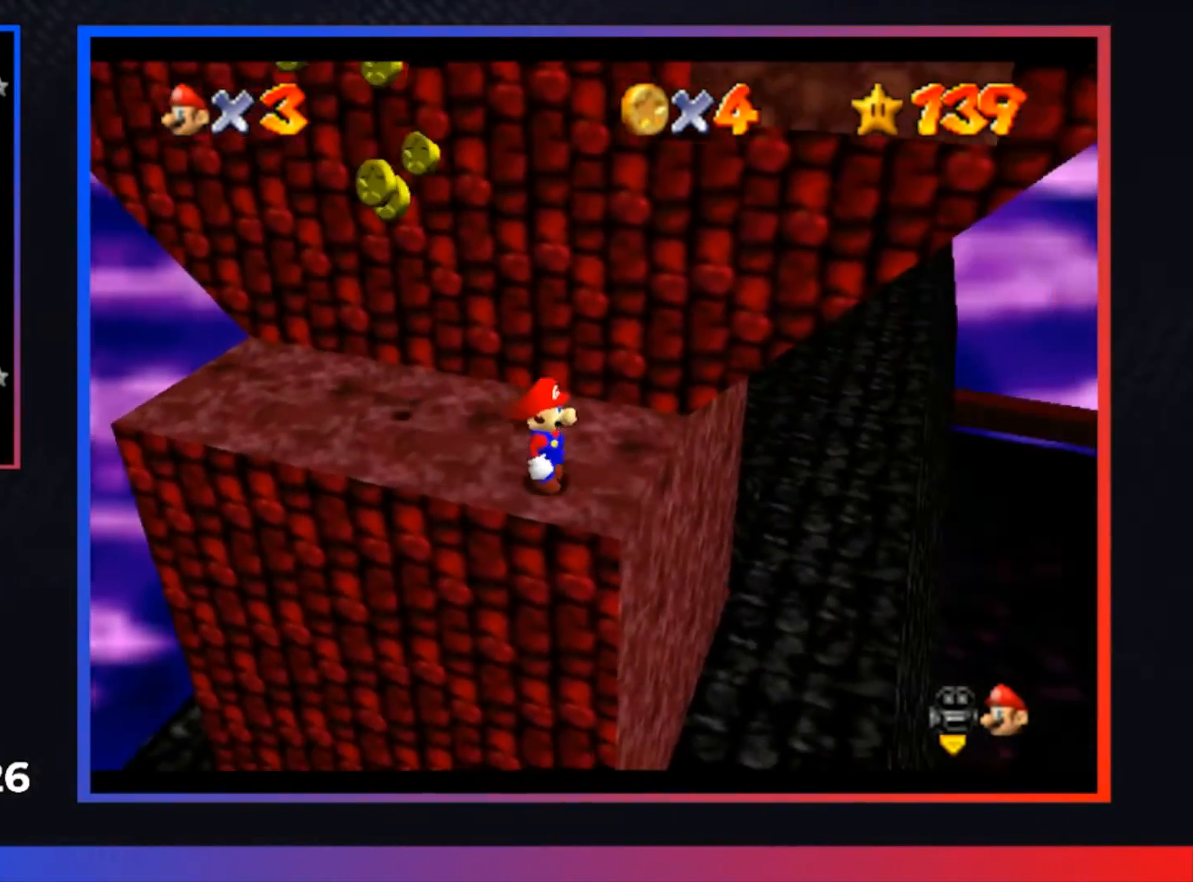
Gameplay with a controller (Xbox layout); each line is a JSON object with the inputs held at the frame after it. "events" lists button and stick changes between this image and that frame as [ms after this image, input, new state], when the widget could be followed in between.
{"buttons": [], "left_stick": "center", "right_stick": "center", "events": []}
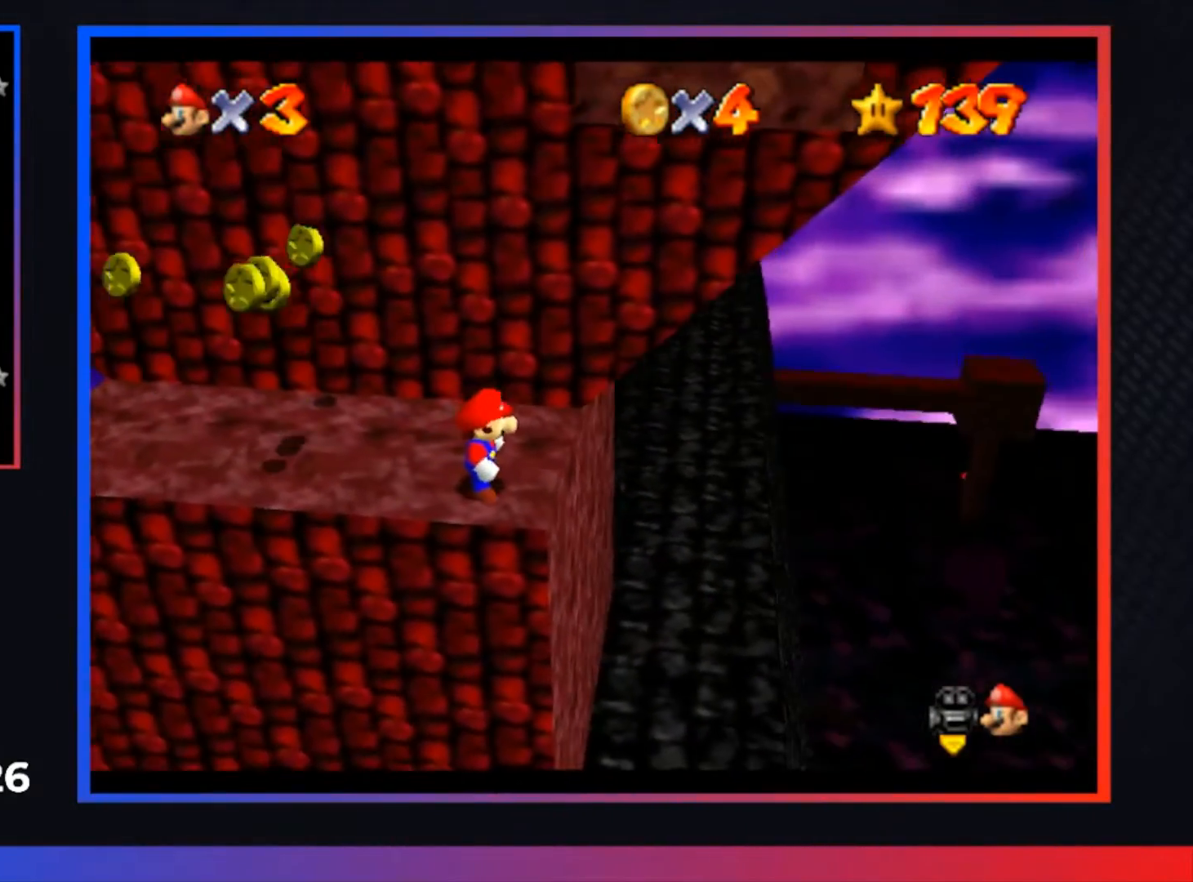
{"buttons": [], "left_stick": "center", "right_stick": "center", "events": []}
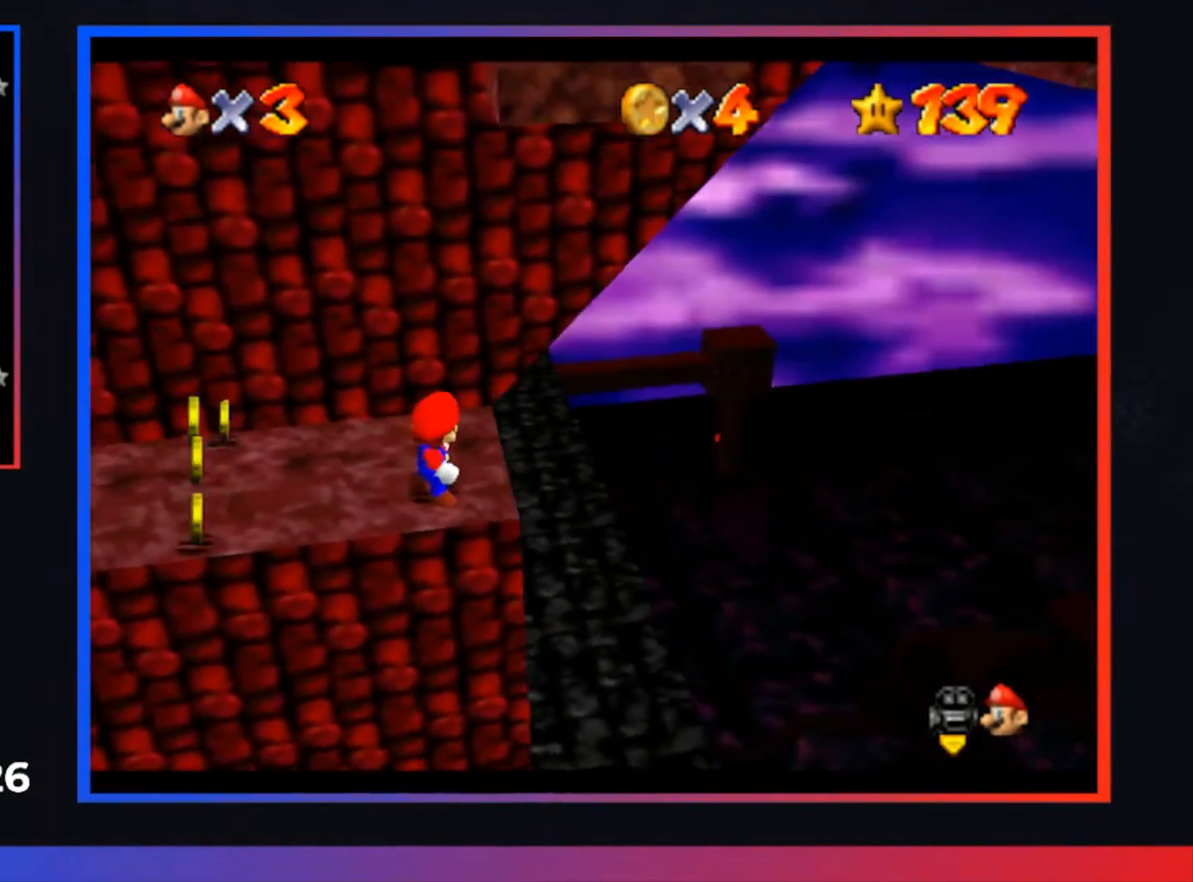
{"buttons": [], "left_stick": "up", "right_stick": "center", "events": [[367, "left_stick", "up"]]}
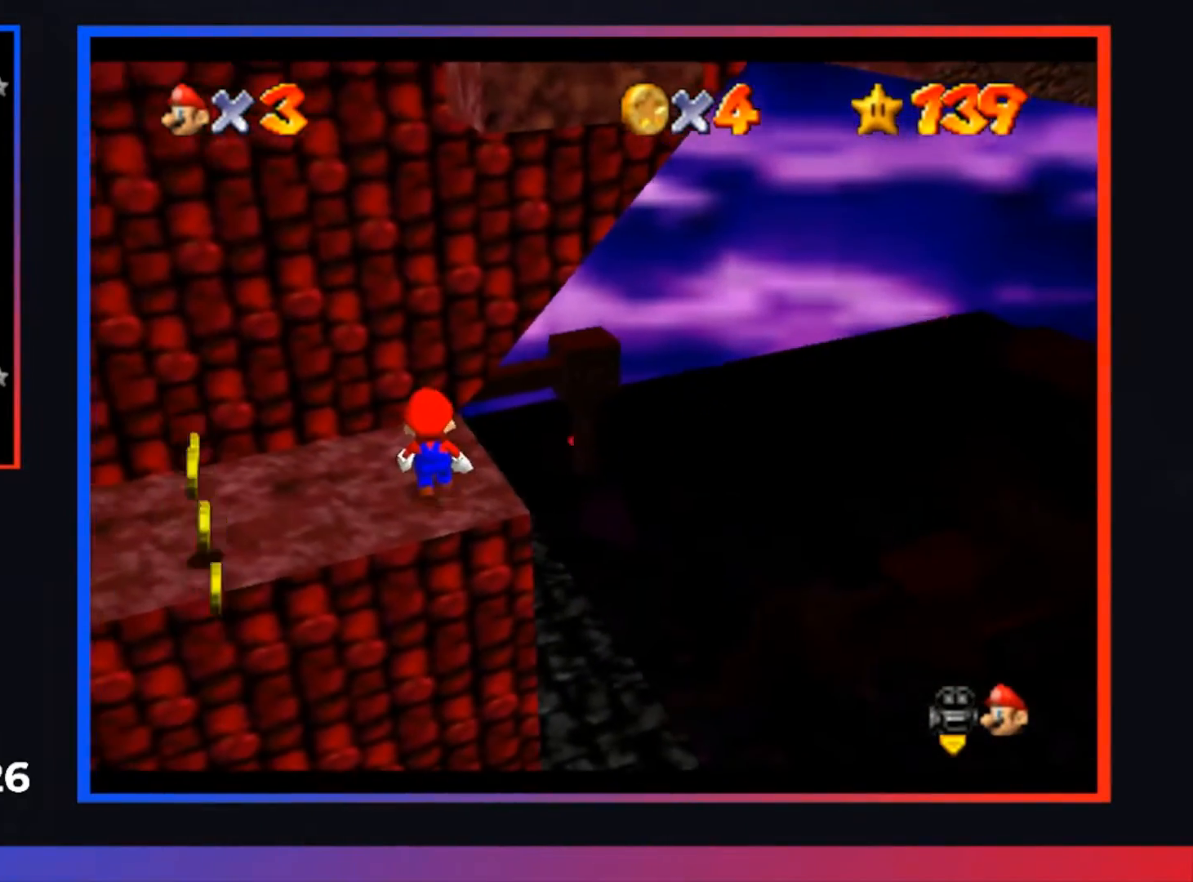
{"buttons": [], "left_stick": "up", "right_stick": "center", "events": [[67, "left_stick", "center"], [400, "left_stick", "up"]]}
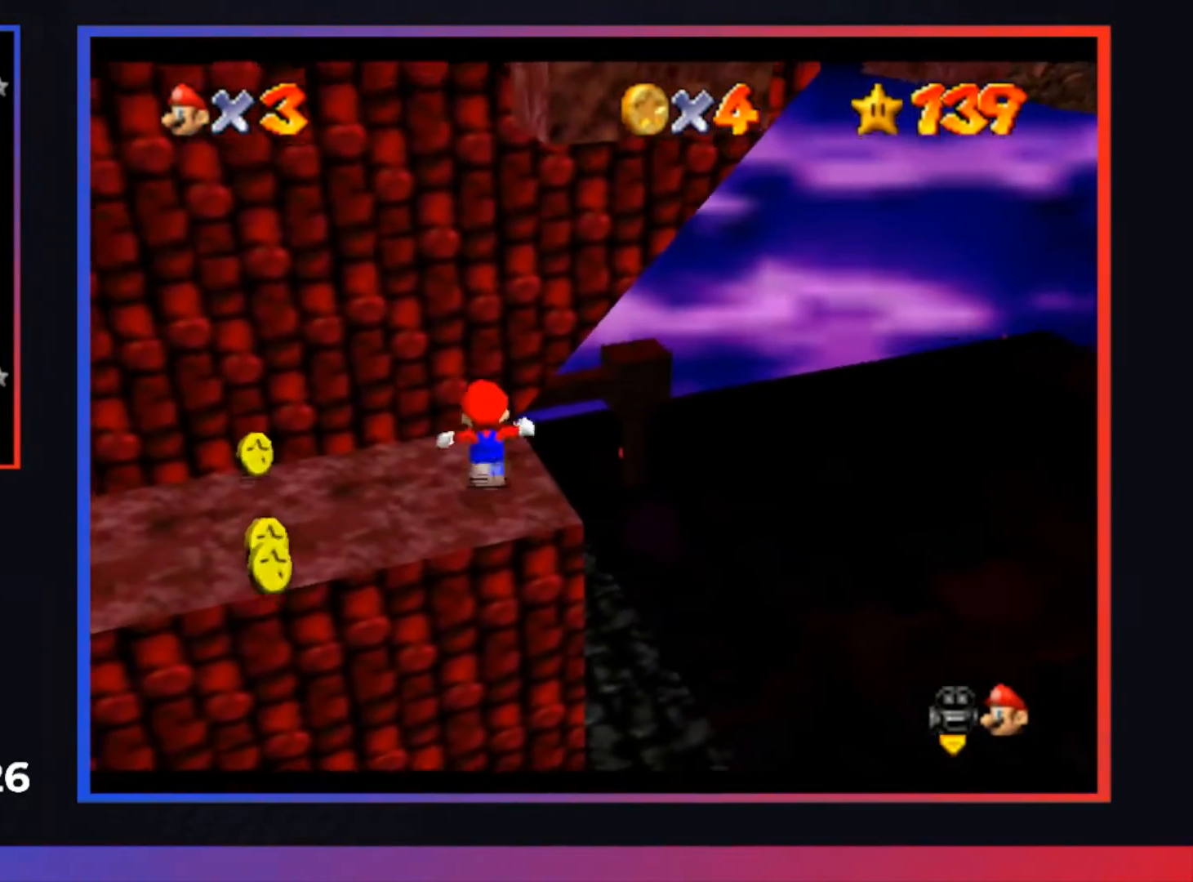
{"buttons": [], "left_stick": "center", "right_stick": "center", "events": [[100, "left_stick", "center"]]}
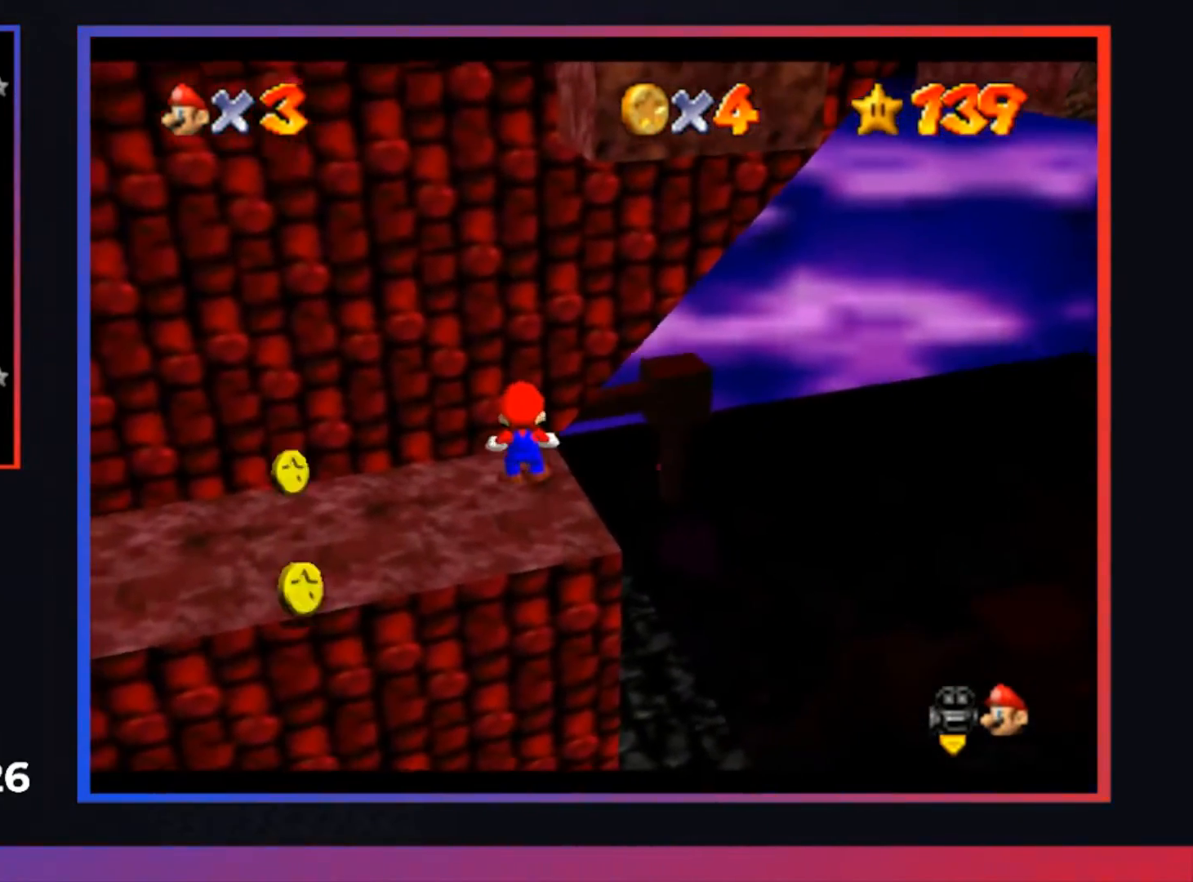
{"buttons": [], "left_stick": "center", "right_stick": "center", "events": [[167, "left_stick", "up"], [233, "left_stick", "center"]]}
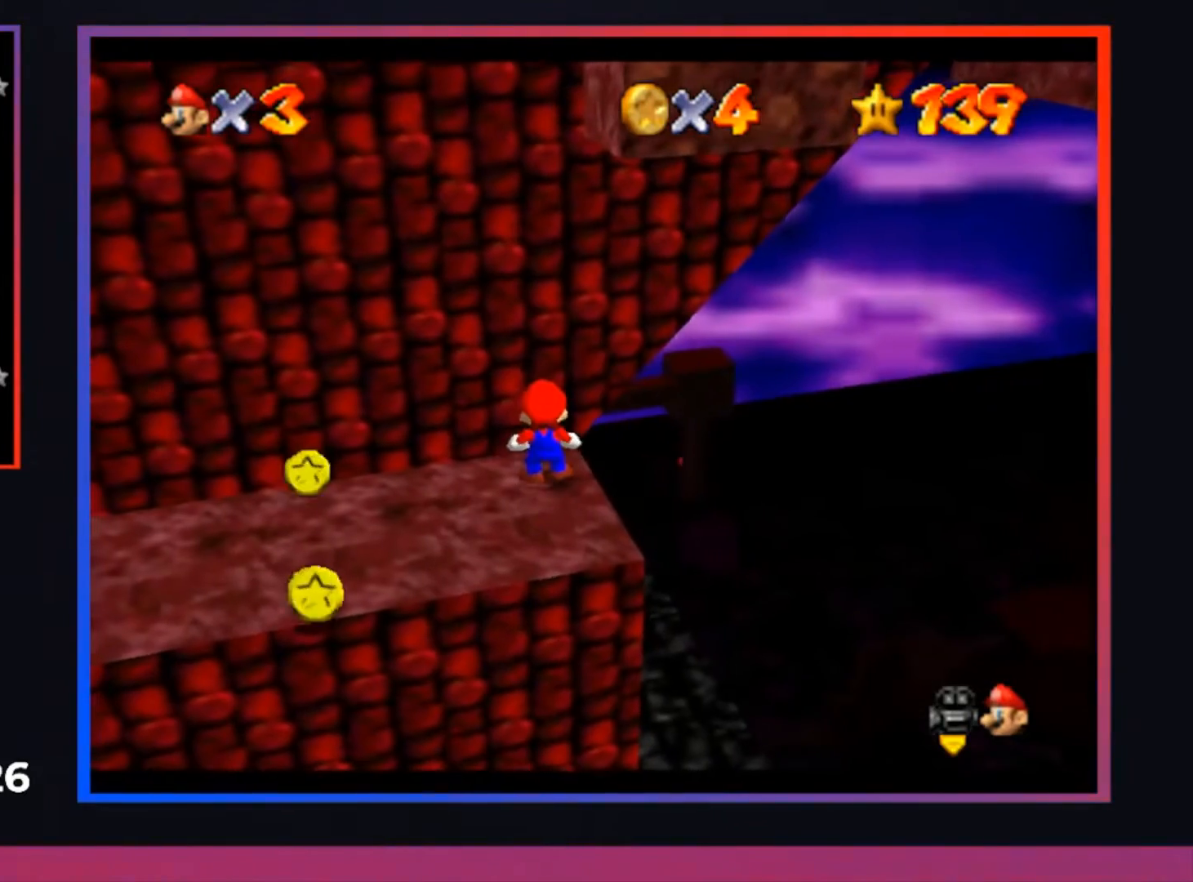
{"buttons": [], "left_stick": "center", "right_stick": "center", "events": [[167, "left_stick", "up"], [333, "left_stick", "center"]]}
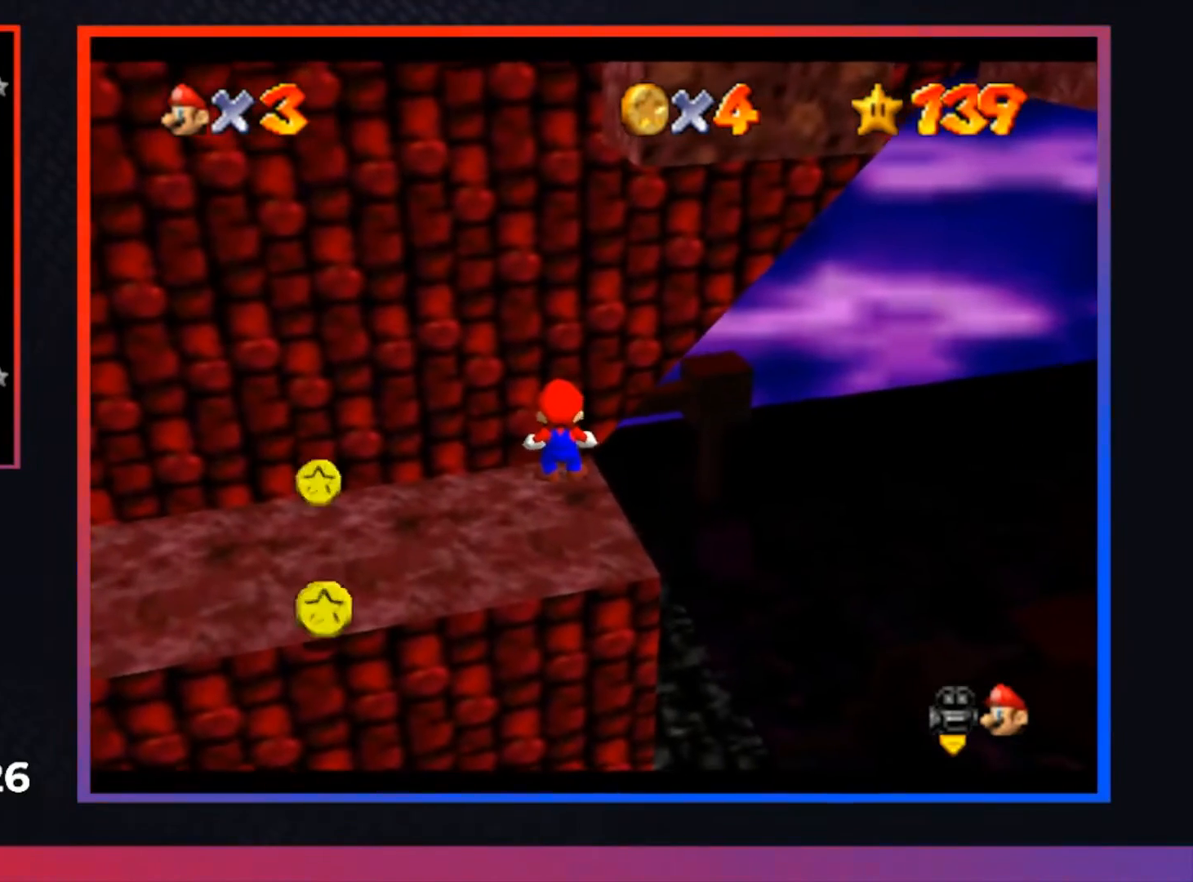
{"buttons": [], "left_stick": "center", "right_stick": "center", "events": []}
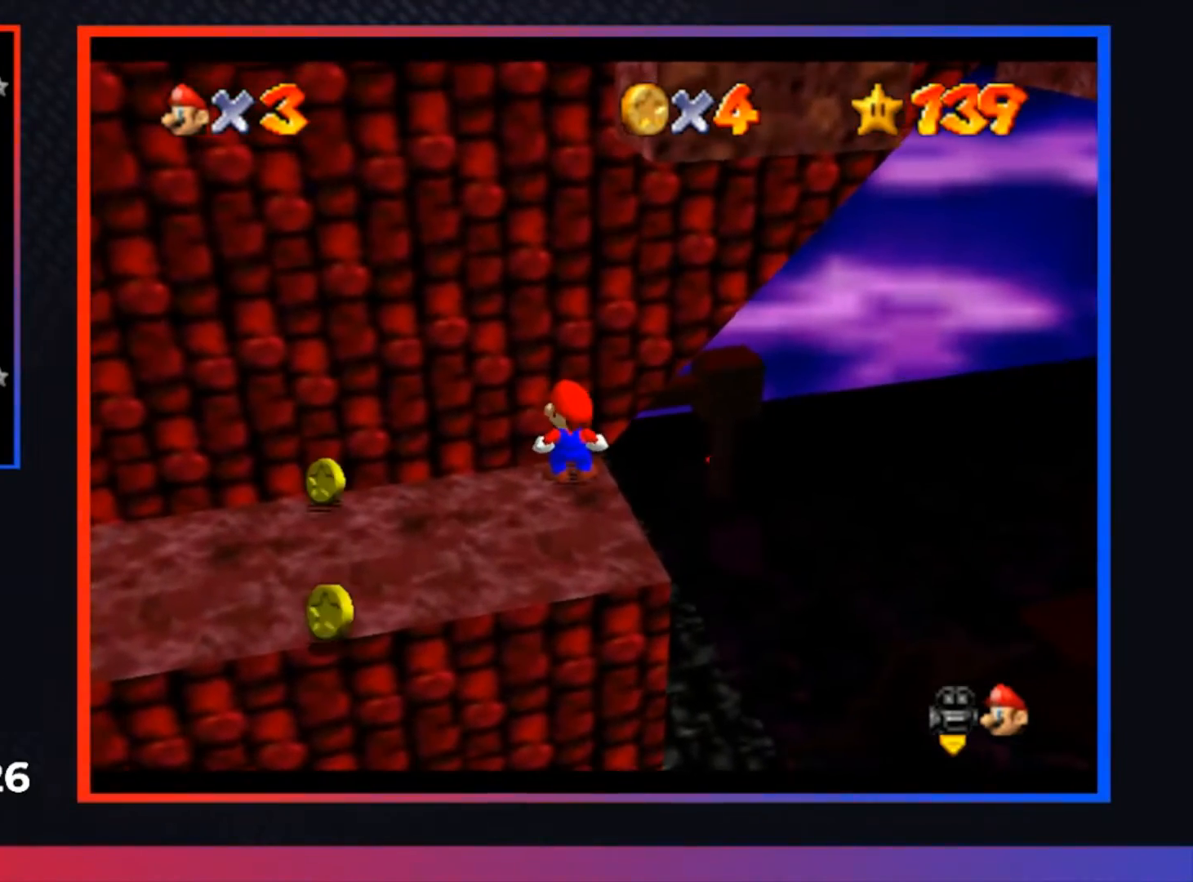
{"buttons": [], "left_stick": "down", "right_stick": "center", "events": [[267, "left_stick", "down"]]}
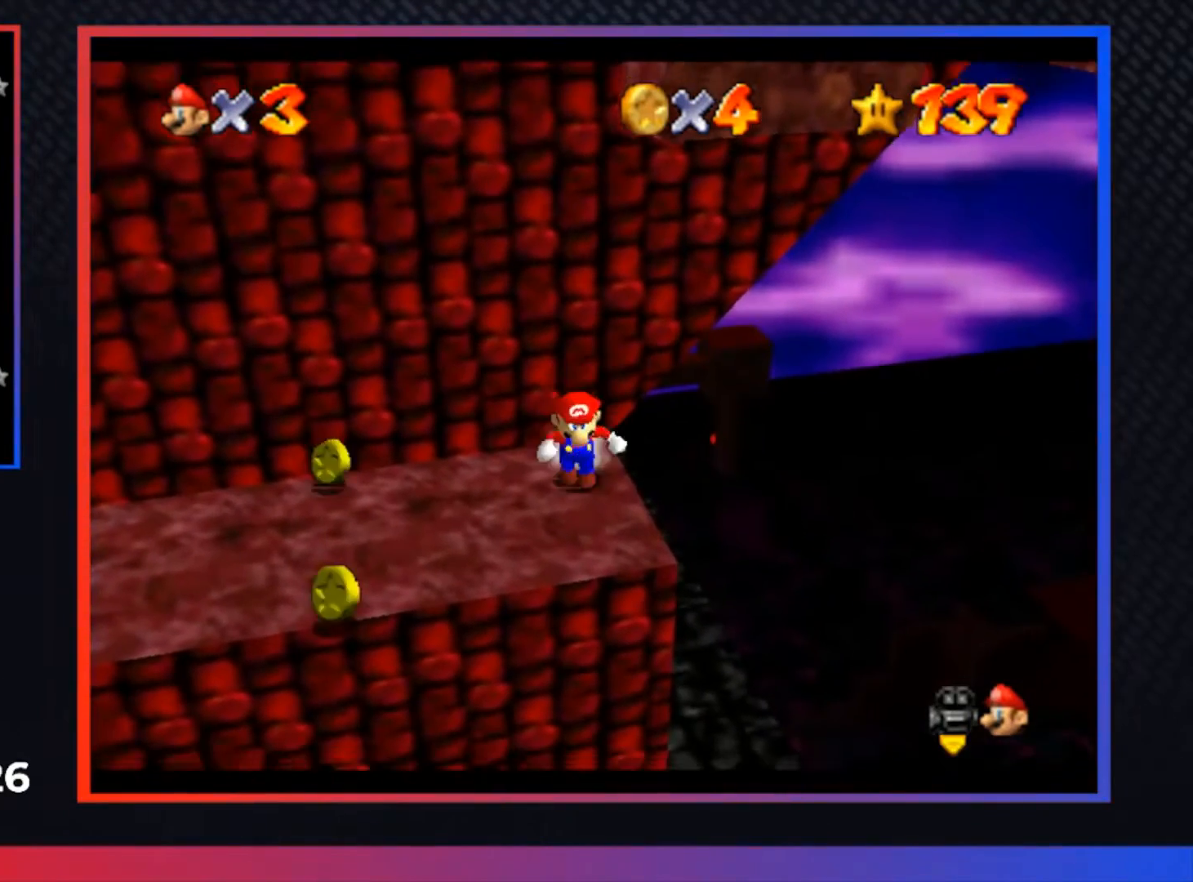
{"buttons": [], "left_stick": "up", "right_stick": "center", "events": [[400, "left_stick", "up"]]}
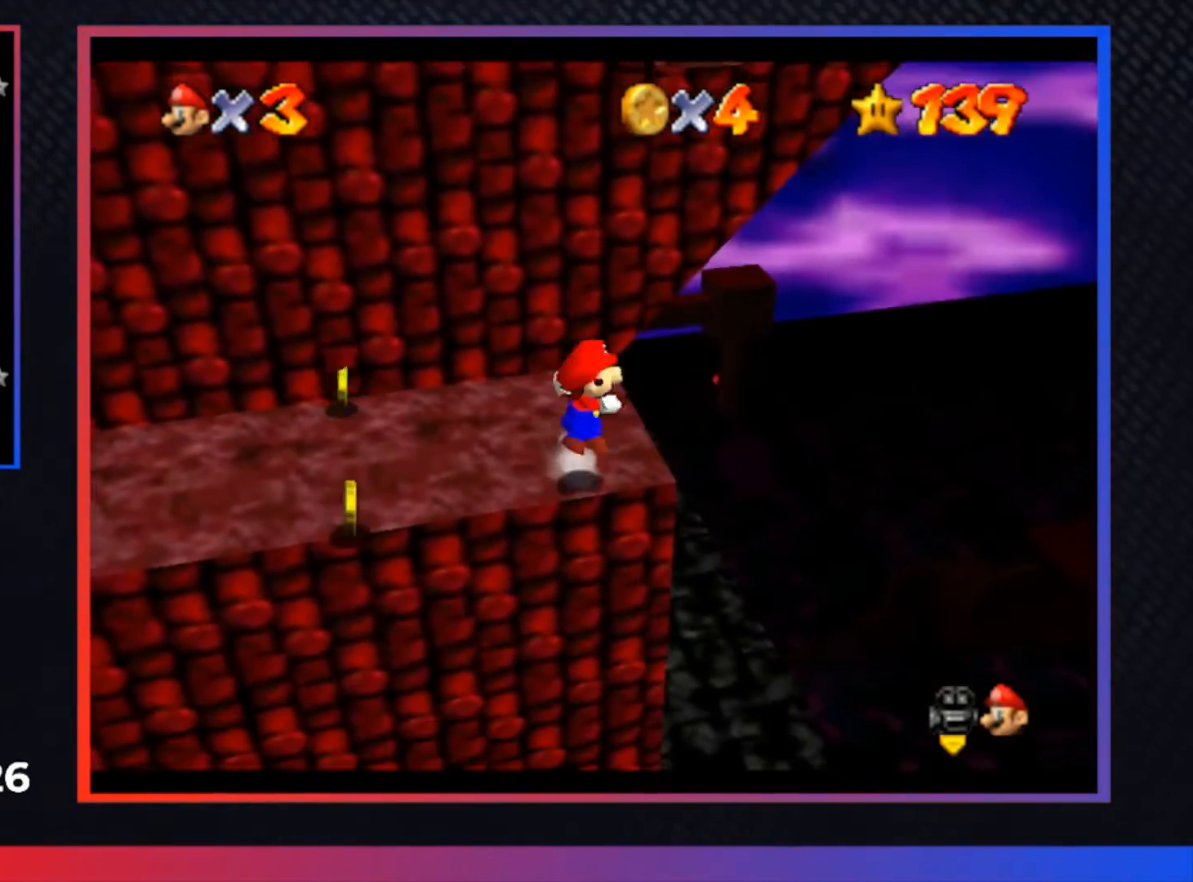
{"buttons": [], "left_stick": "up", "right_stick": "center", "events": [[33, "A", "down"], [433, "A", "up"]]}
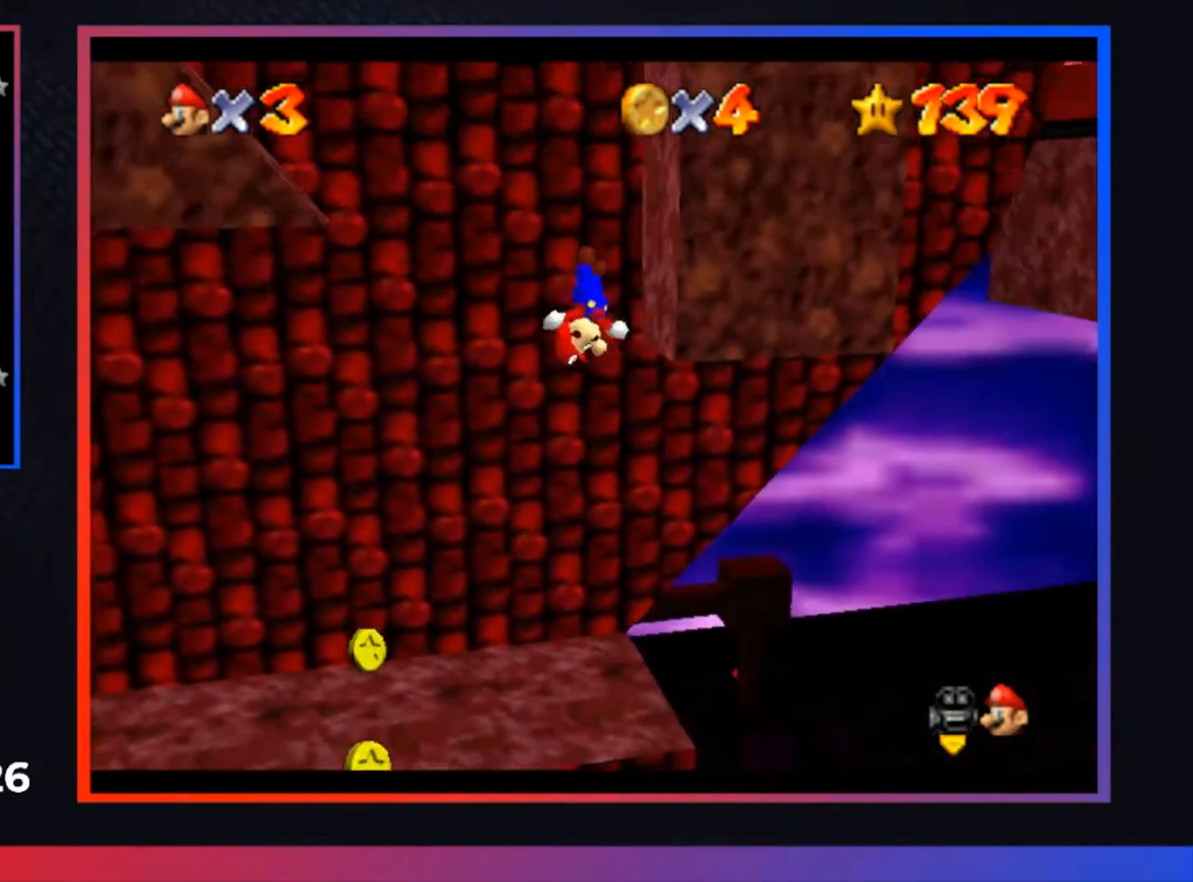
{"buttons": ["A"], "left_stick": "up", "right_stick": "center", "events": [[33, "A", "down"]]}
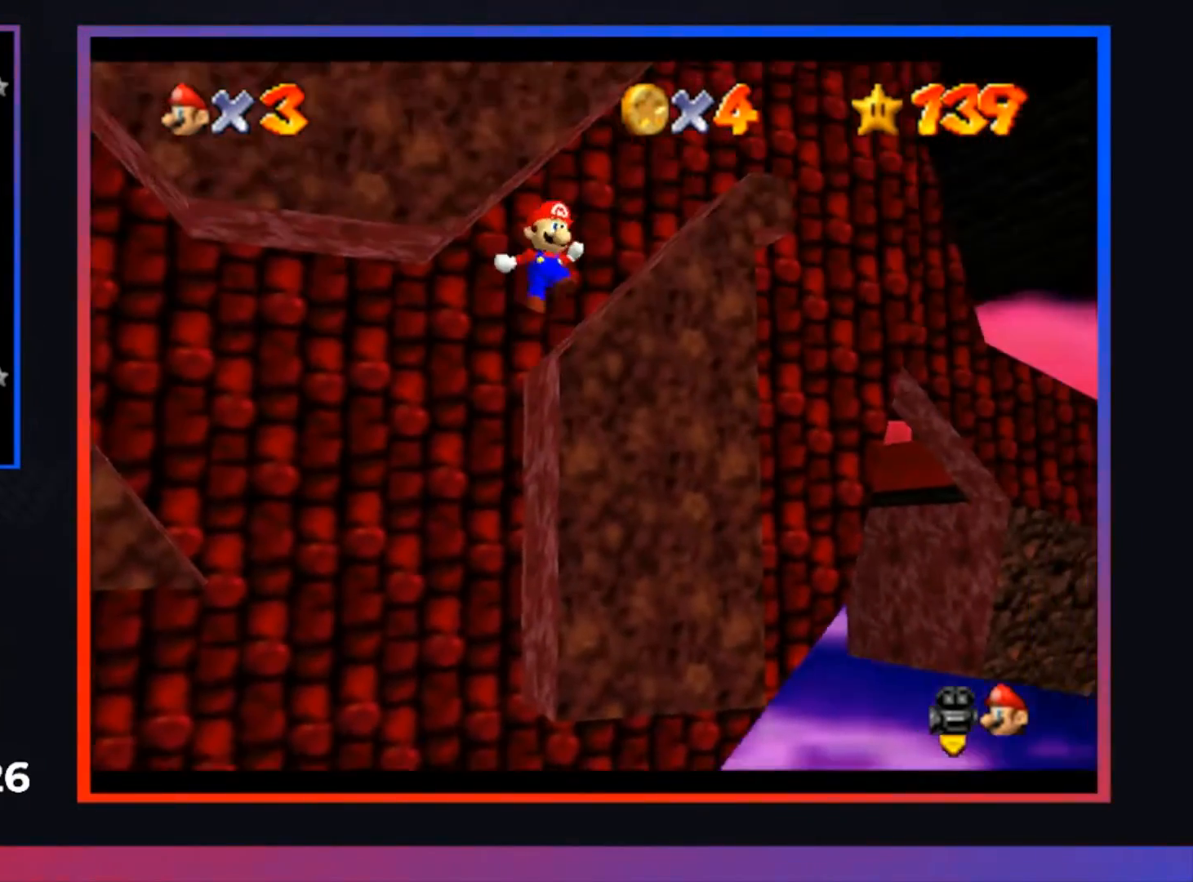
{"buttons": ["A"], "left_stick": "up-right", "right_stick": "center", "events": [[167, "left_stick", "up-right"]]}
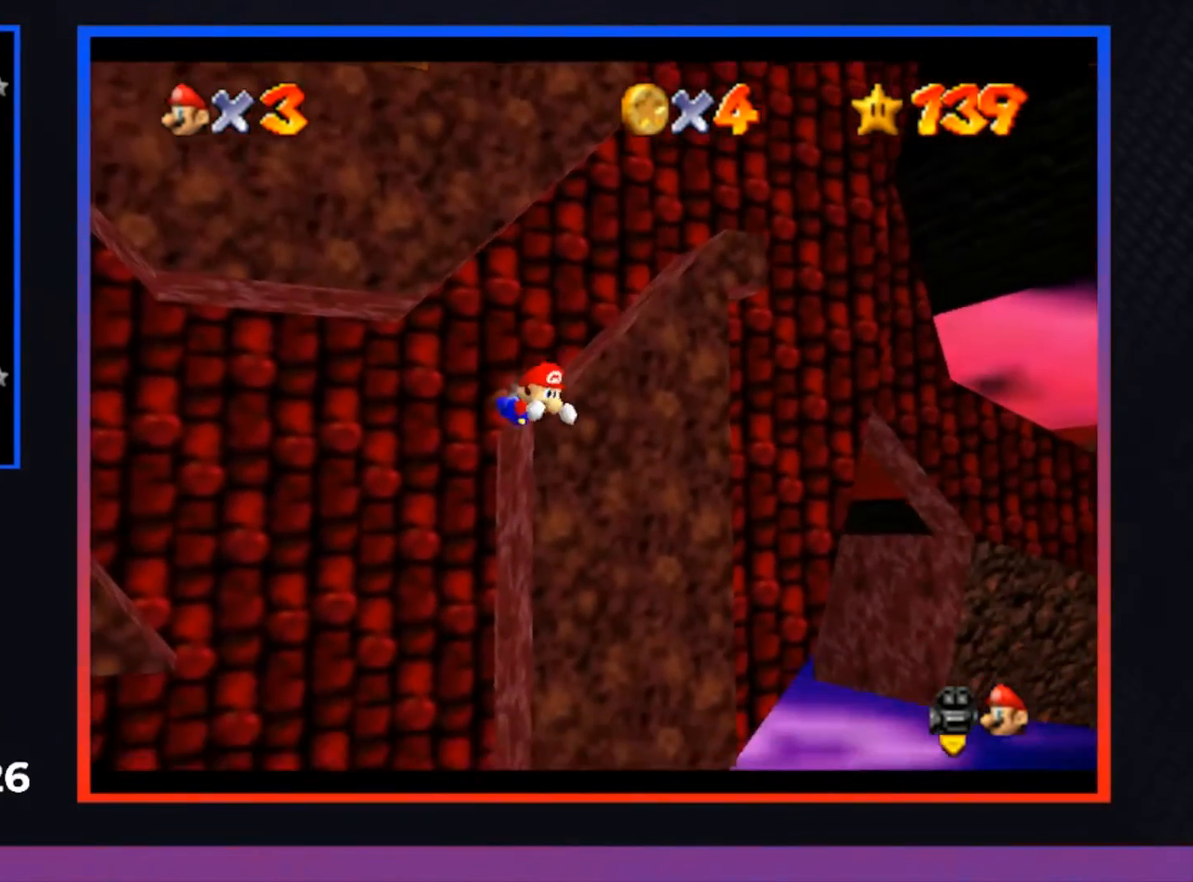
{"buttons": ["A"], "left_stick": "up-right", "right_stick": "center", "events": []}
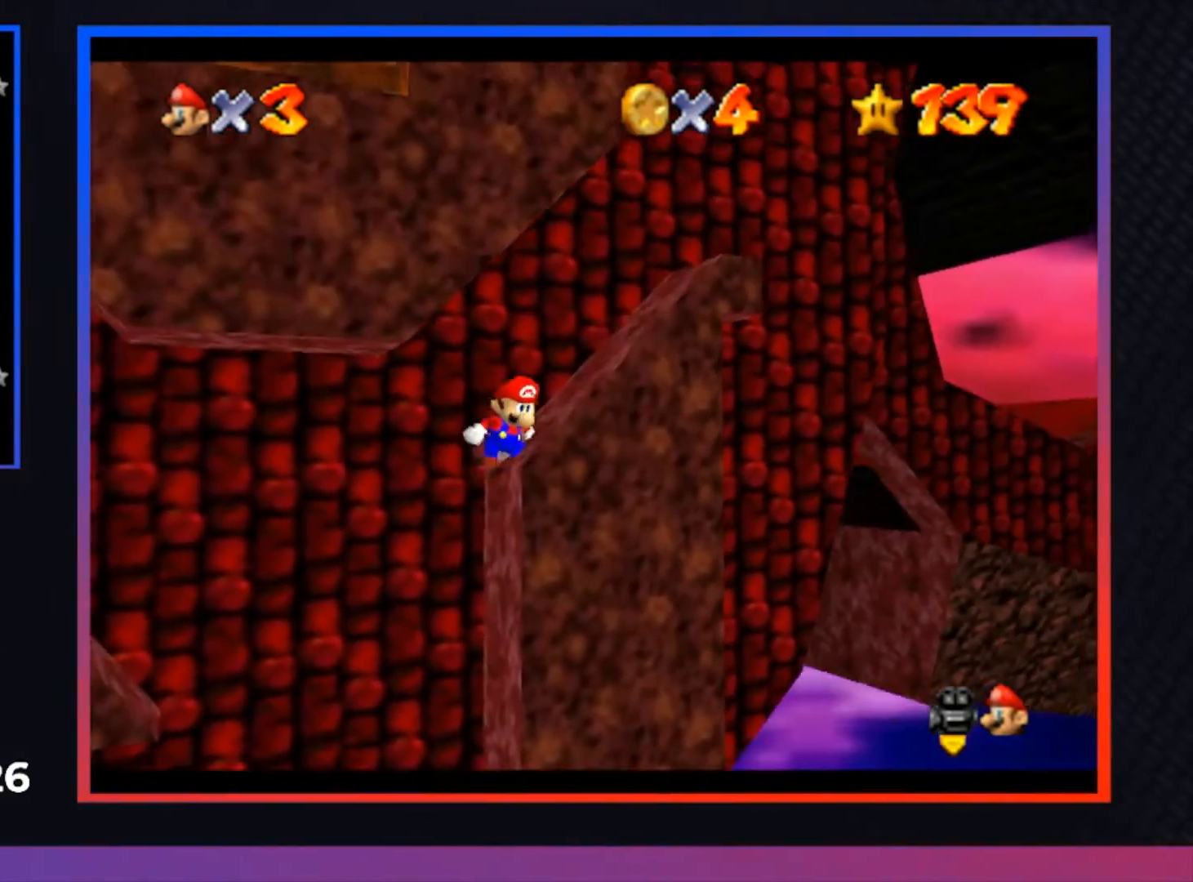
{"buttons": ["A"], "left_stick": "up-right", "right_stick": "center", "events": []}
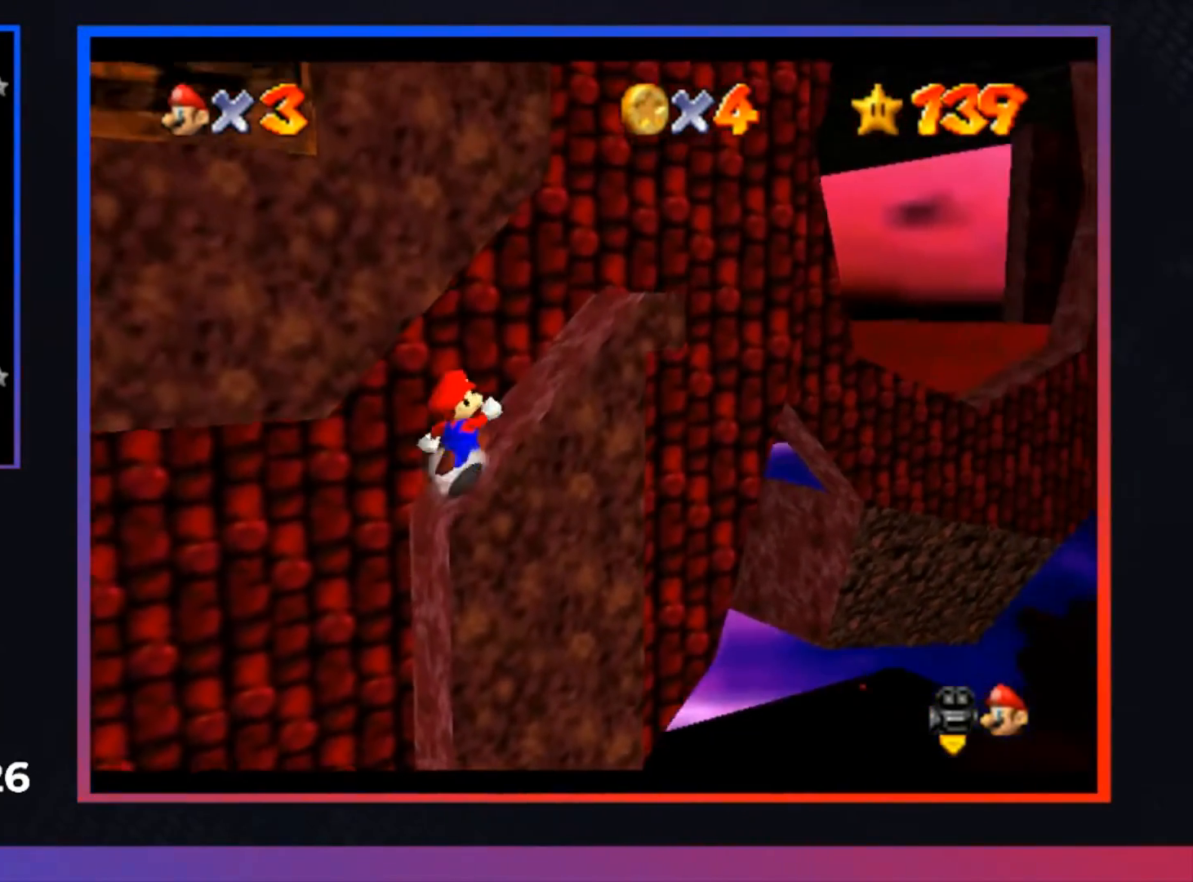
{"buttons": ["A"], "left_stick": "up-right", "right_stick": "center", "events": [[167, "X", "down"], [300, "X", "up"]]}
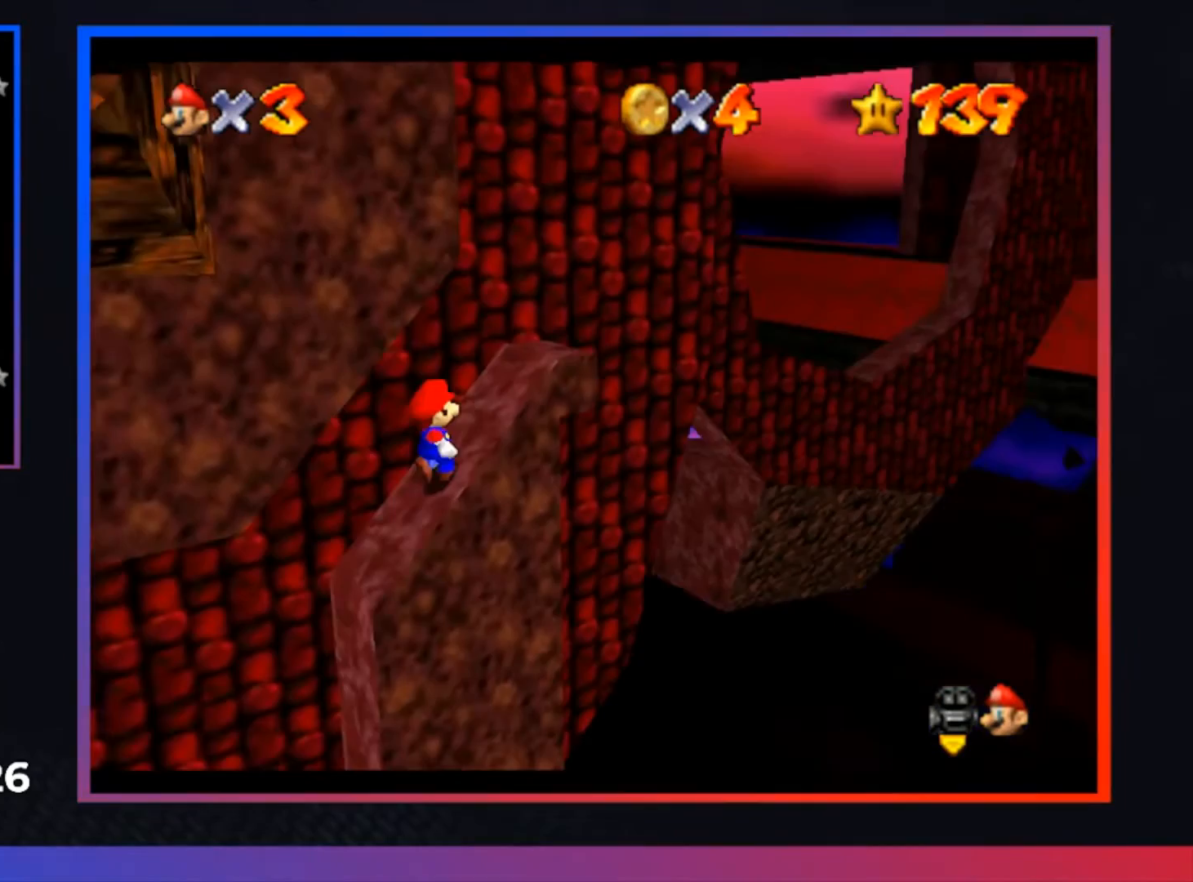
{"buttons": ["A"], "left_stick": "up-right", "right_stick": "center", "events": [[67, "X", "down"], [200, "X", "up"]]}
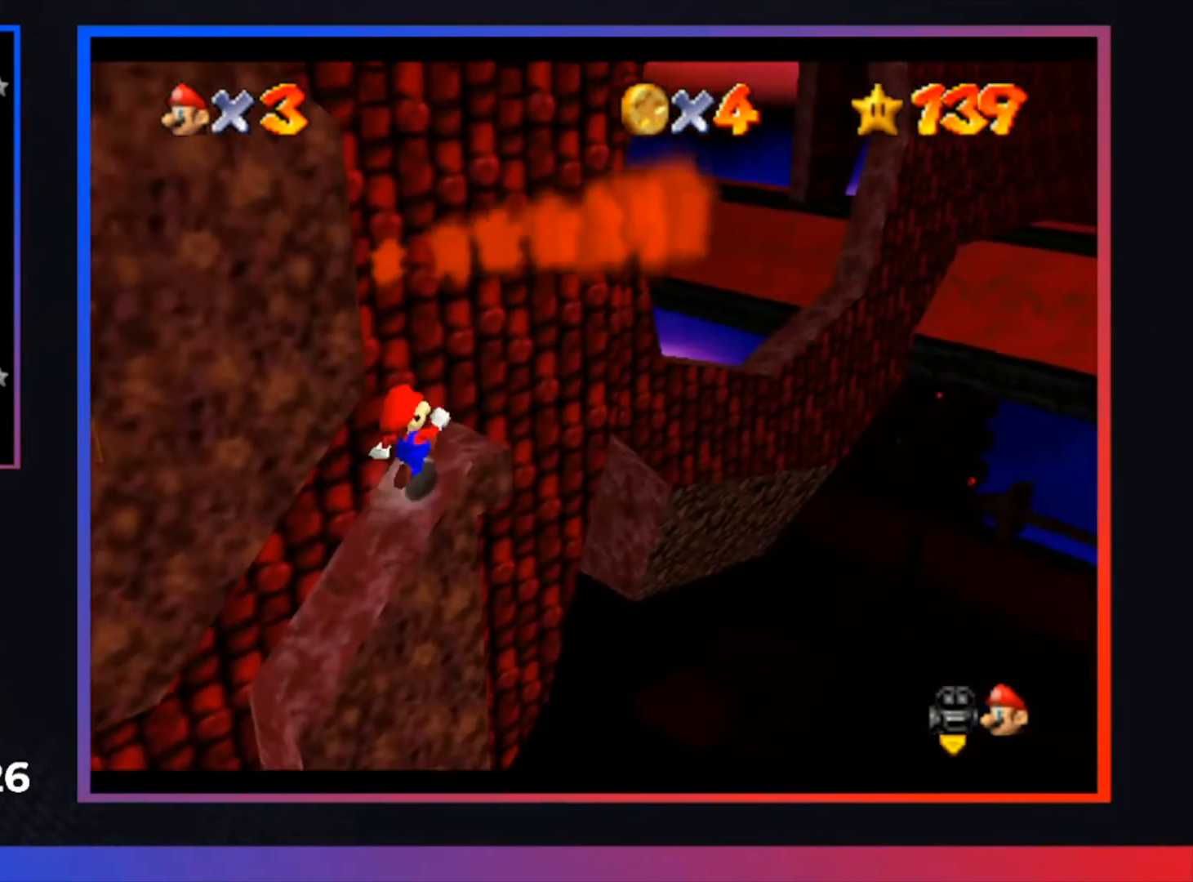
{"buttons": ["A"], "left_stick": "up", "right_stick": "center", "events": [[233, "left_stick", "up"]]}
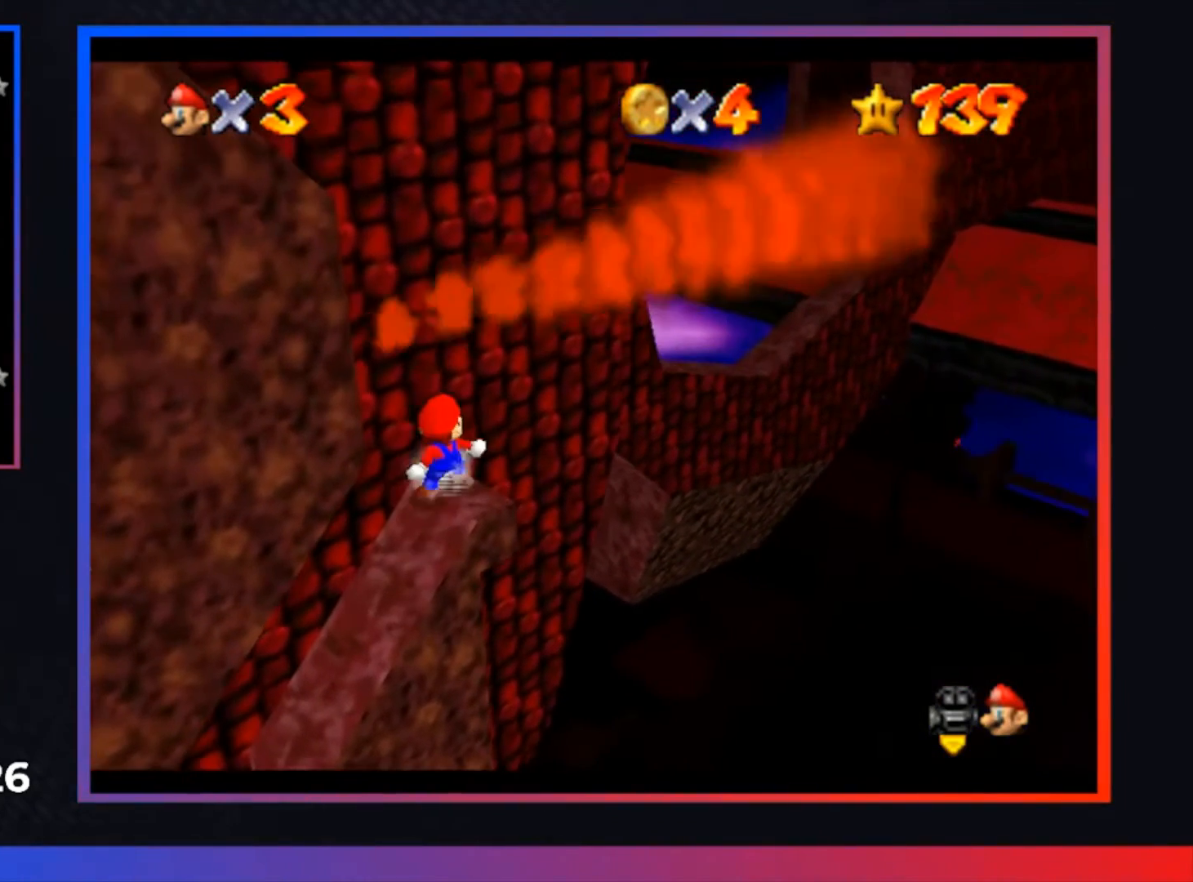
{"buttons": [], "left_stick": "center", "right_stick": "center", "events": [[133, "A", "up"], [167, "left_stick", "center"]]}
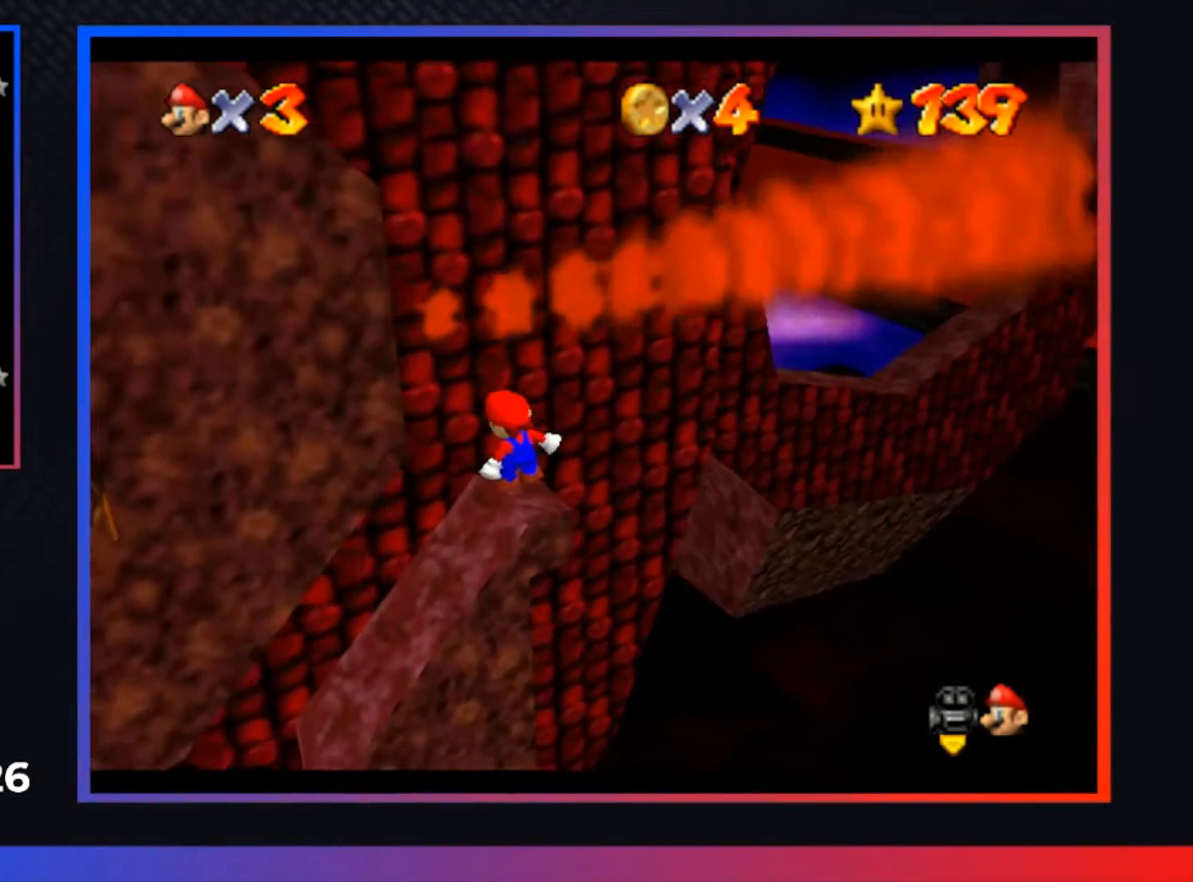
{"buttons": [], "left_stick": "center", "right_stick": "center", "events": []}
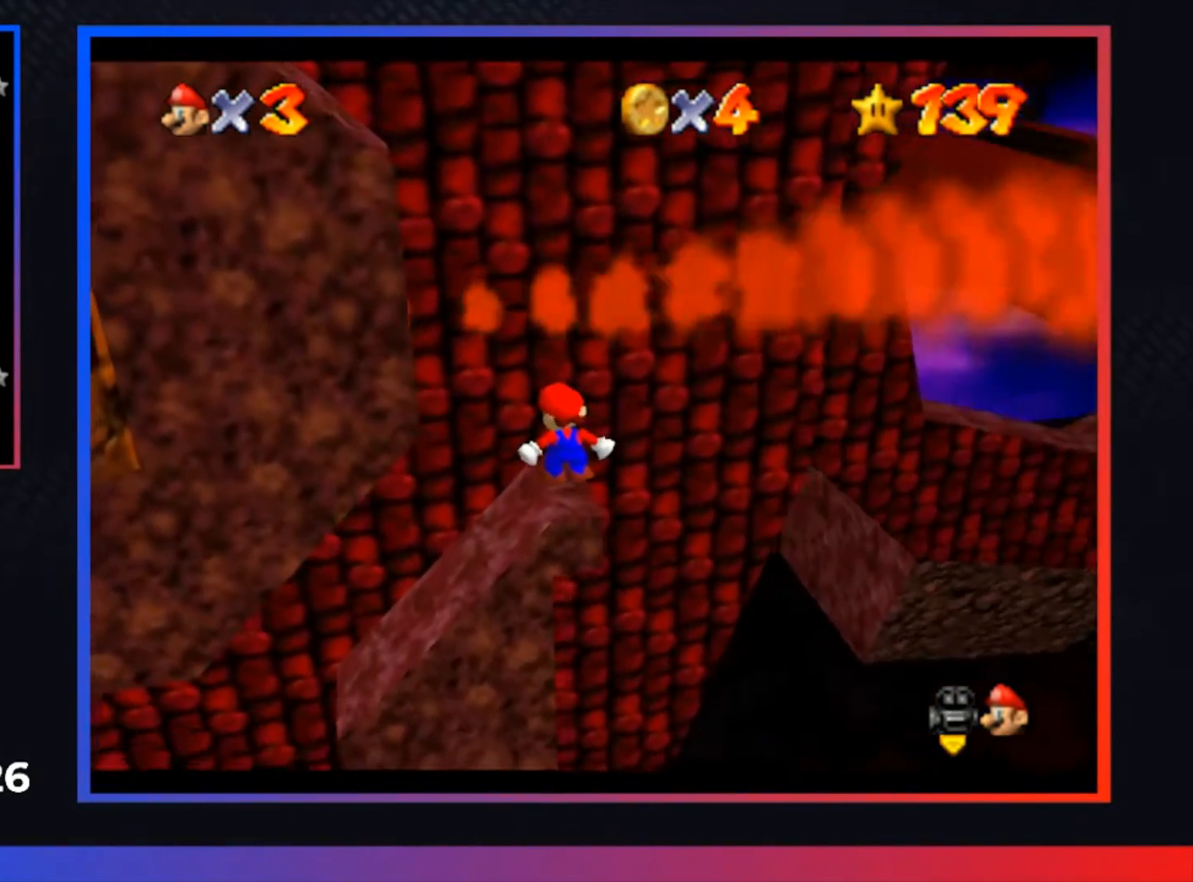
{"buttons": [], "left_stick": "center", "right_stick": "center", "events": []}
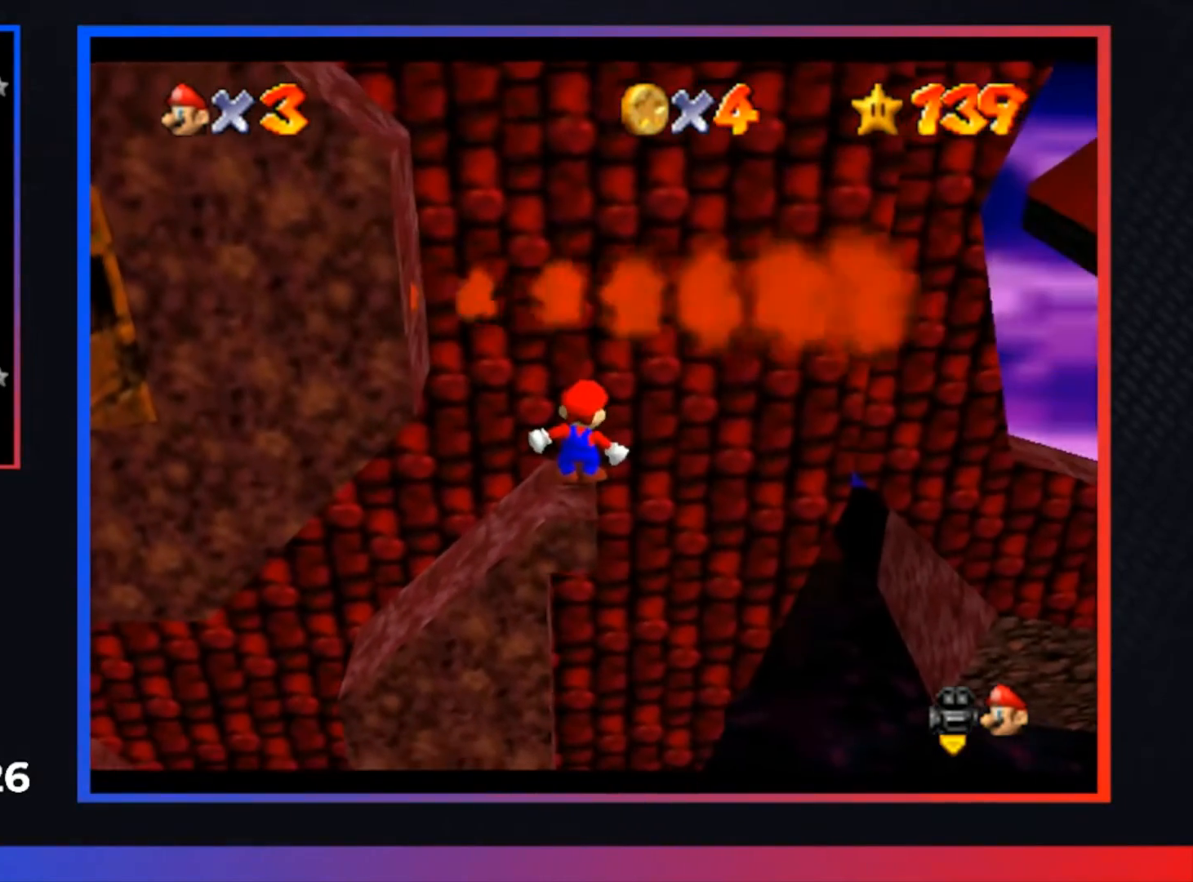
{"buttons": [], "left_stick": "down", "right_stick": "center", "events": [[267, "A", "down"], [367, "A", "up"], [400, "left_stick", "down"]]}
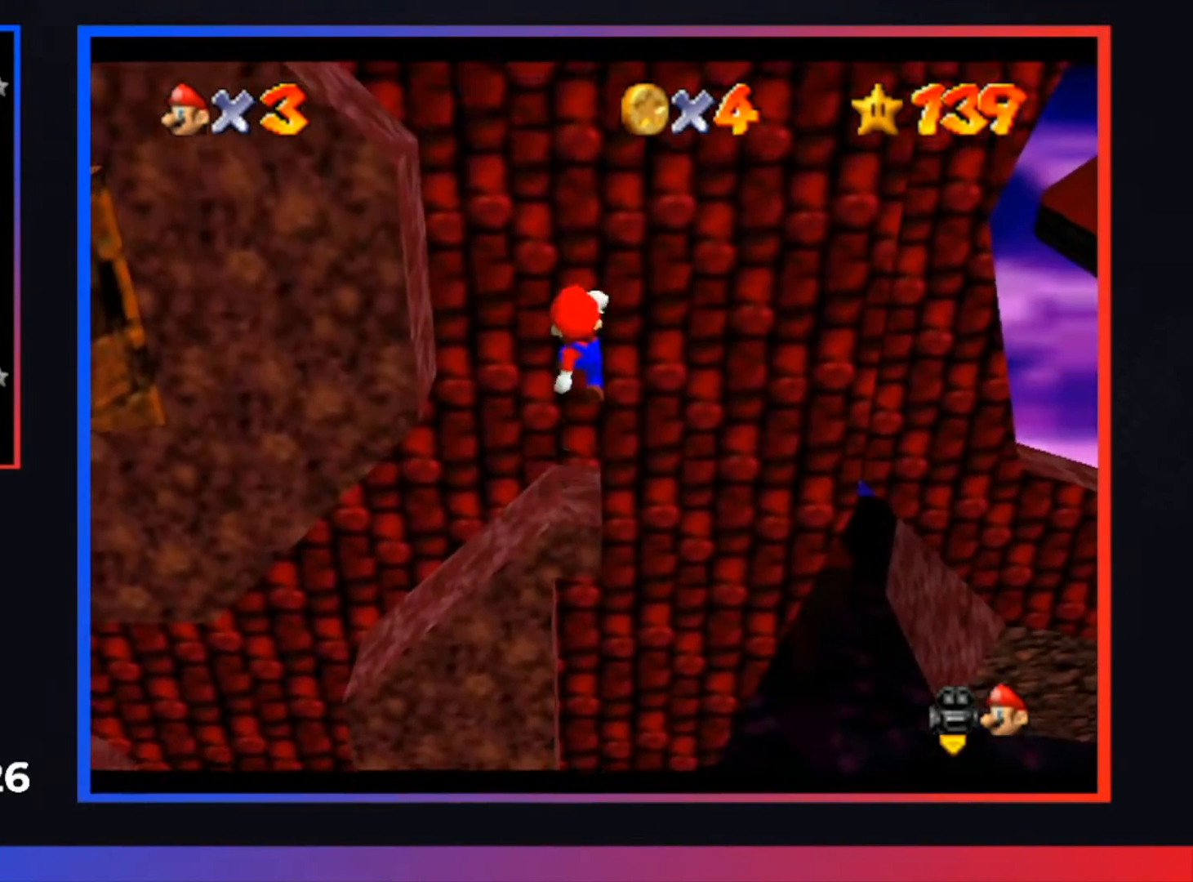
{"buttons": [], "left_stick": "center", "right_stick": "center", "events": [[133, "left_stick", "center"]]}
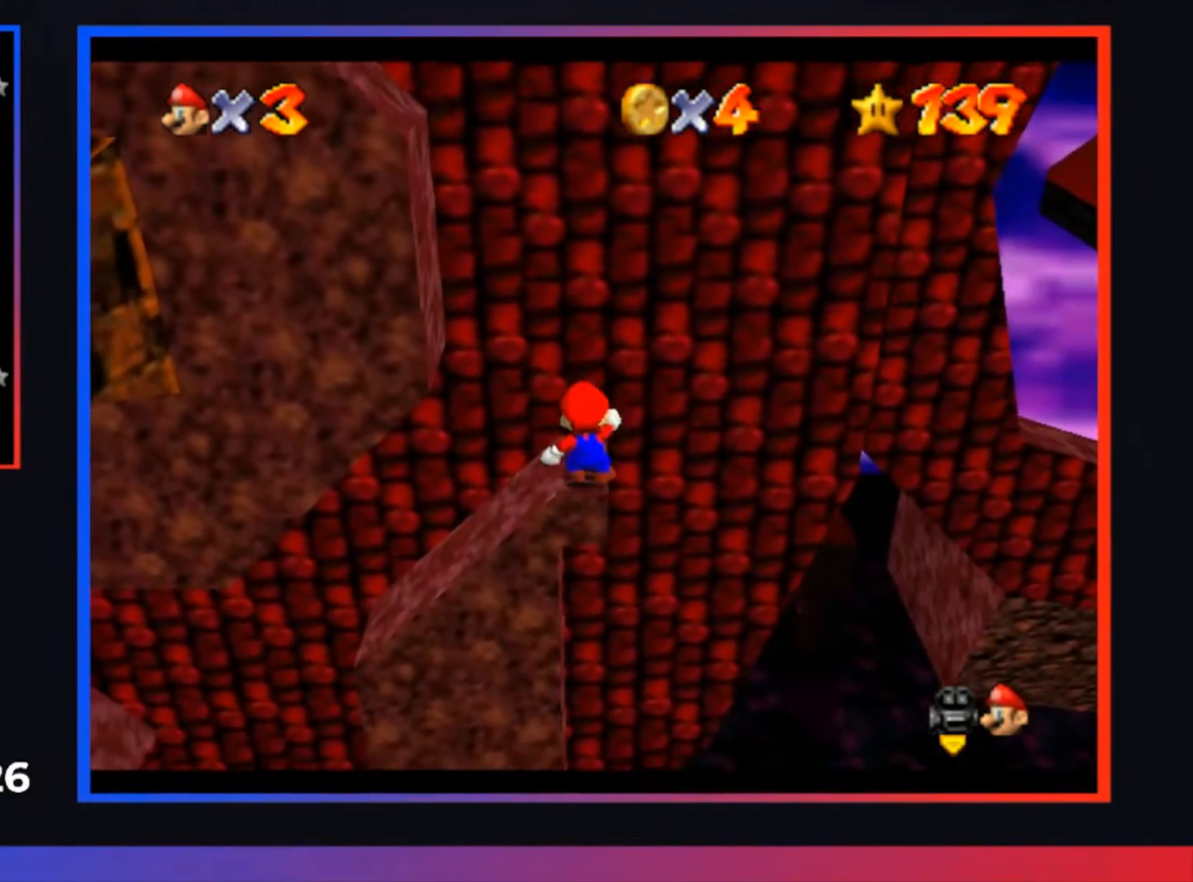
{"buttons": ["R1"], "left_stick": "center", "right_stick": "center", "events": [[433, "R1", "down"]]}
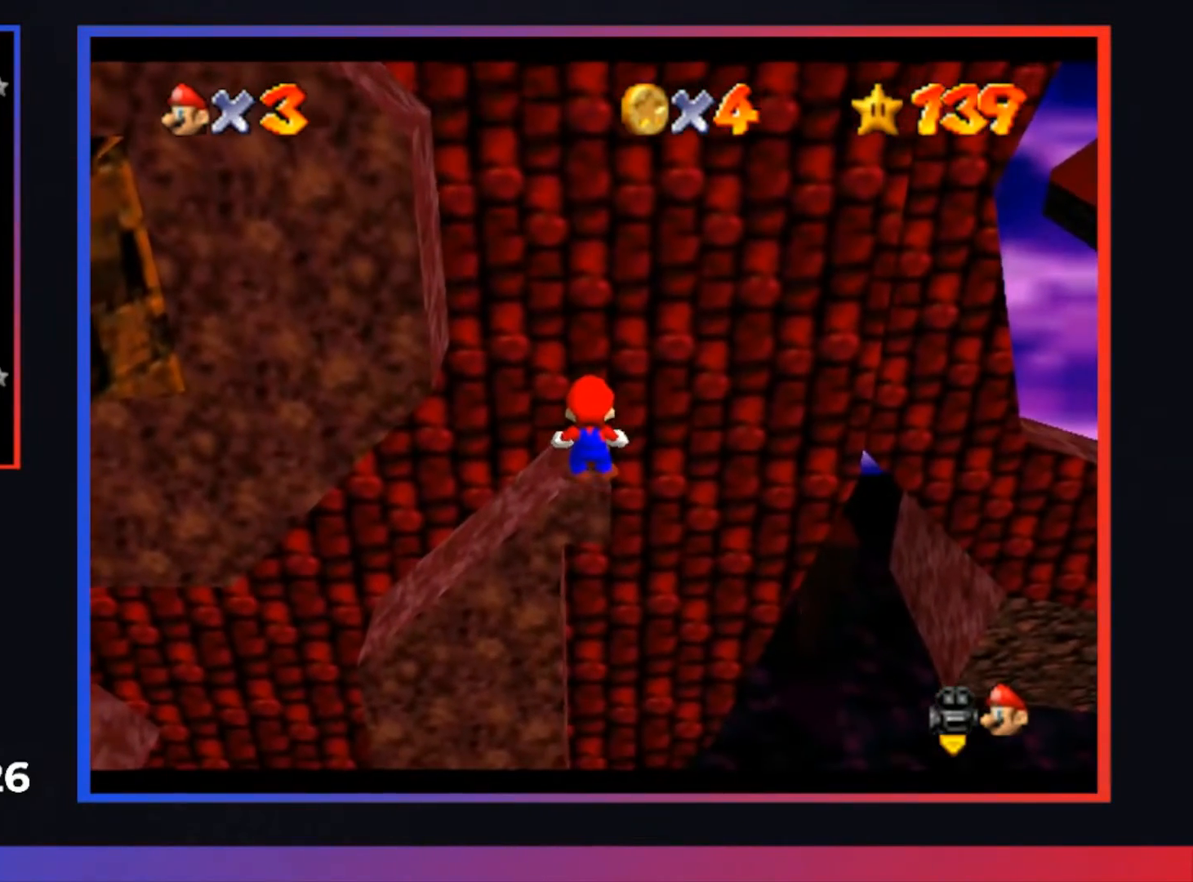
{"buttons": [], "left_stick": "center", "right_stick": "center", "events": [[67, "R1", "up"], [267, "R1", "down"], [433, "R1", "up"]]}
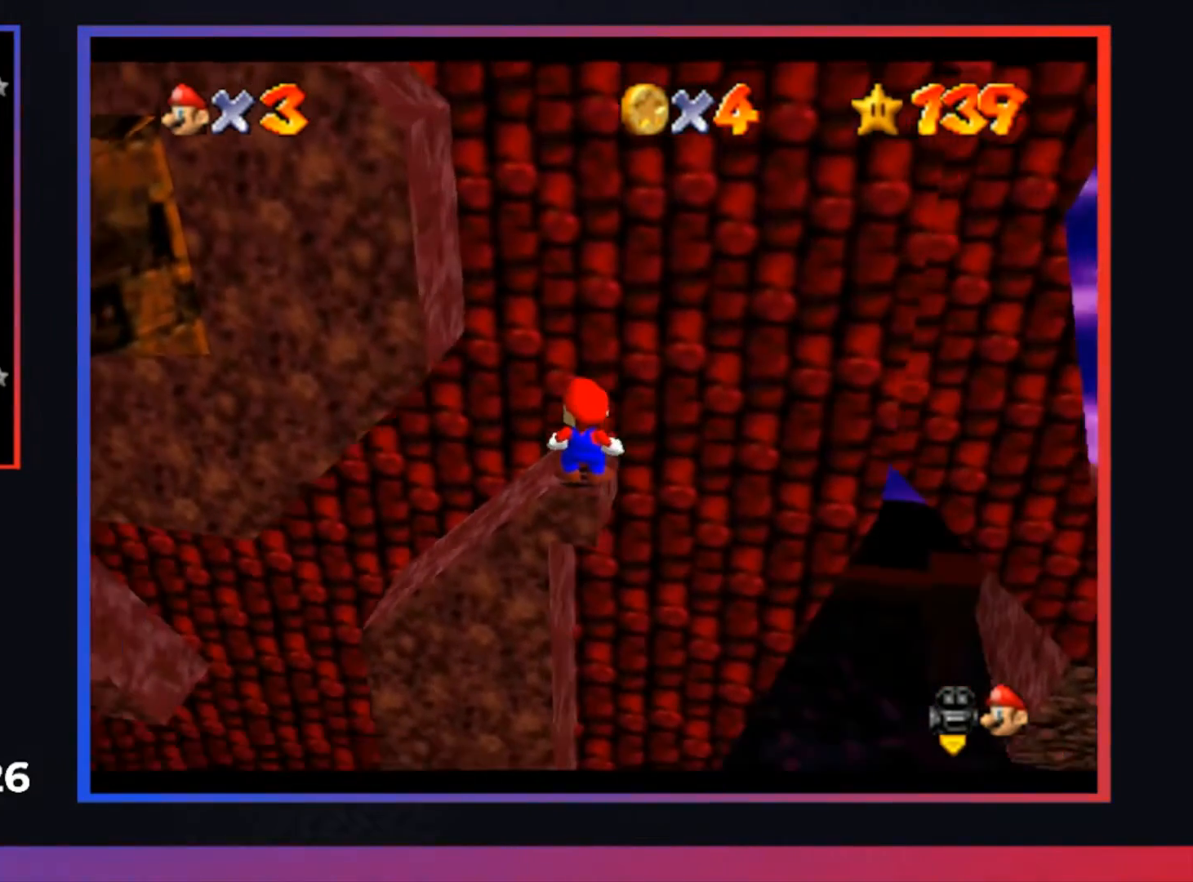
{"buttons": [], "left_stick": "center", "right_stick": "center", "events": []}
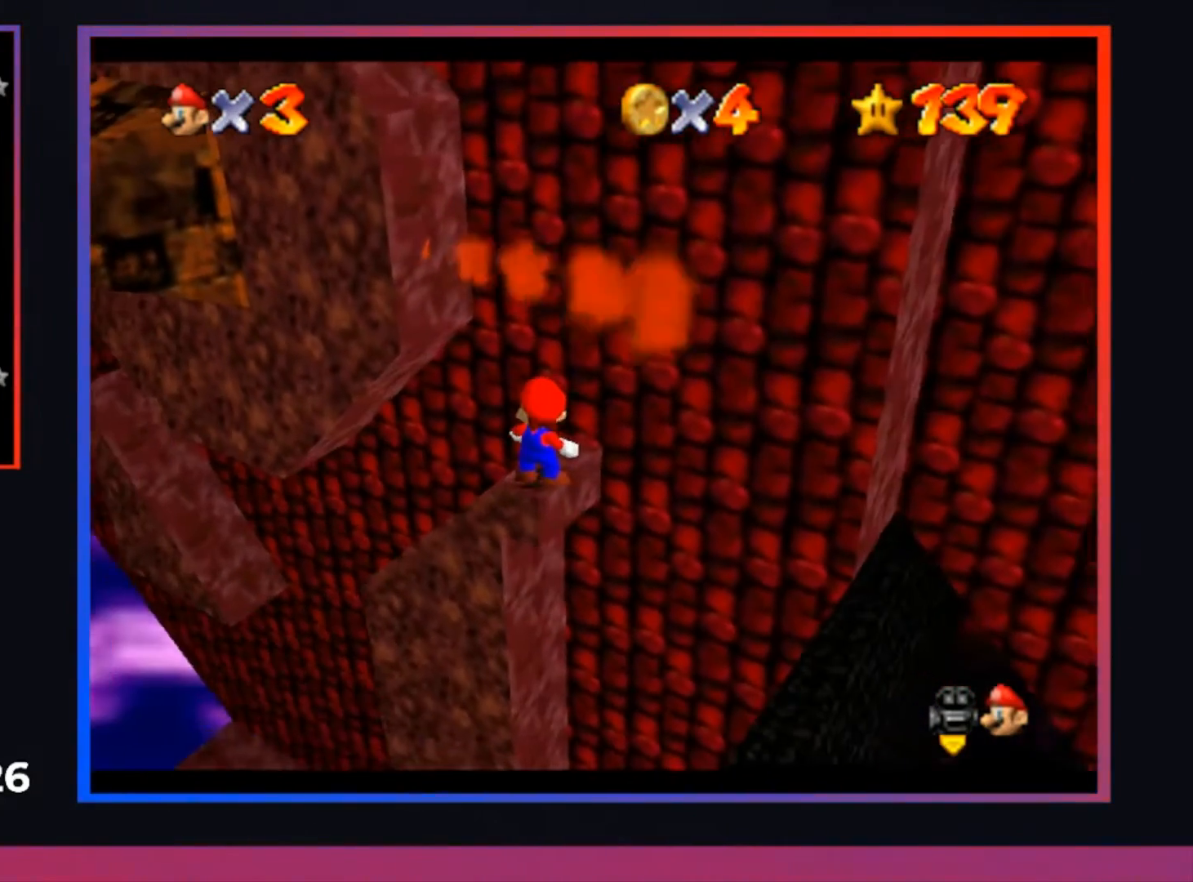
{"buttons": [], "left_stick": "center", "right_stick": "center", "events": []}
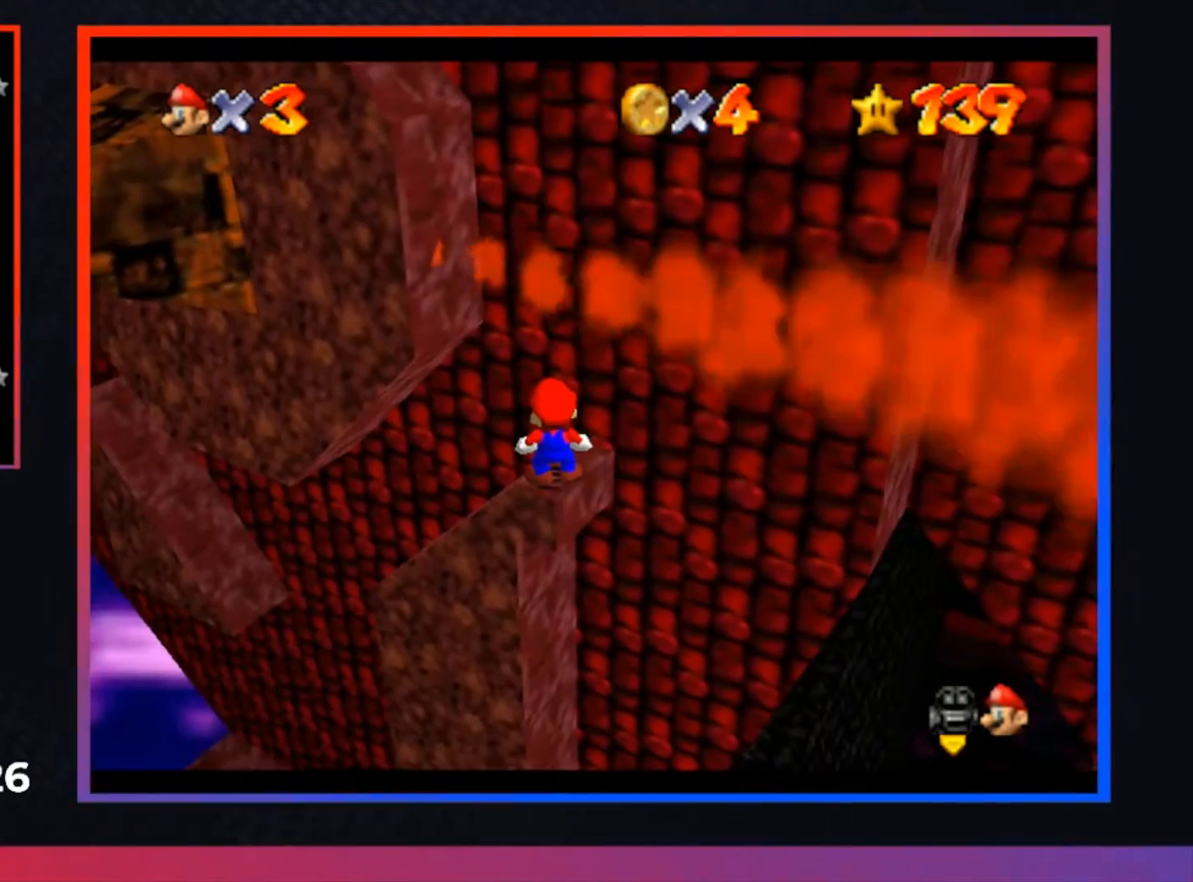
{"buttons": ["L2"], "left_stick": "center", "right_stick": "center", "events": [[433, "L2", "down"]]}
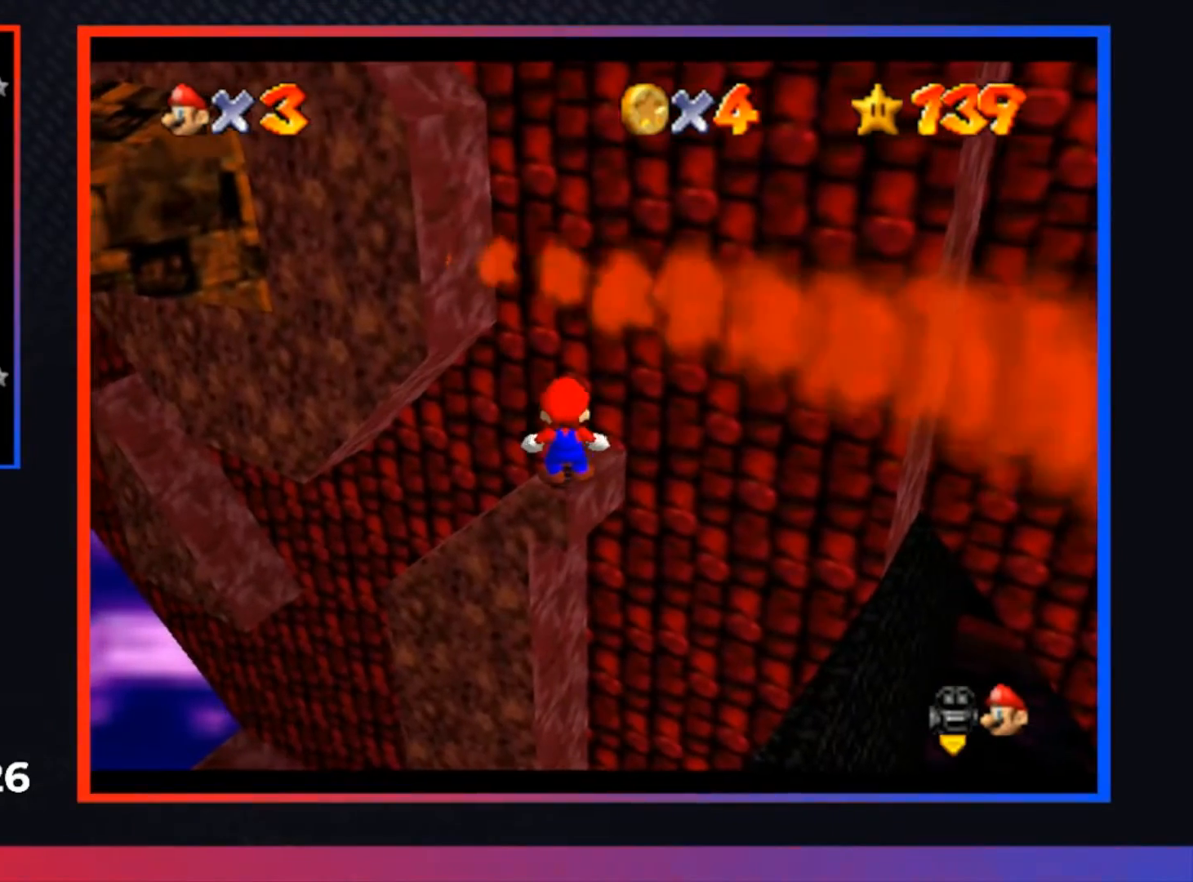
{"buttons": ["L2"], "left_stick": "center", "right_stick": "center", "events": []}
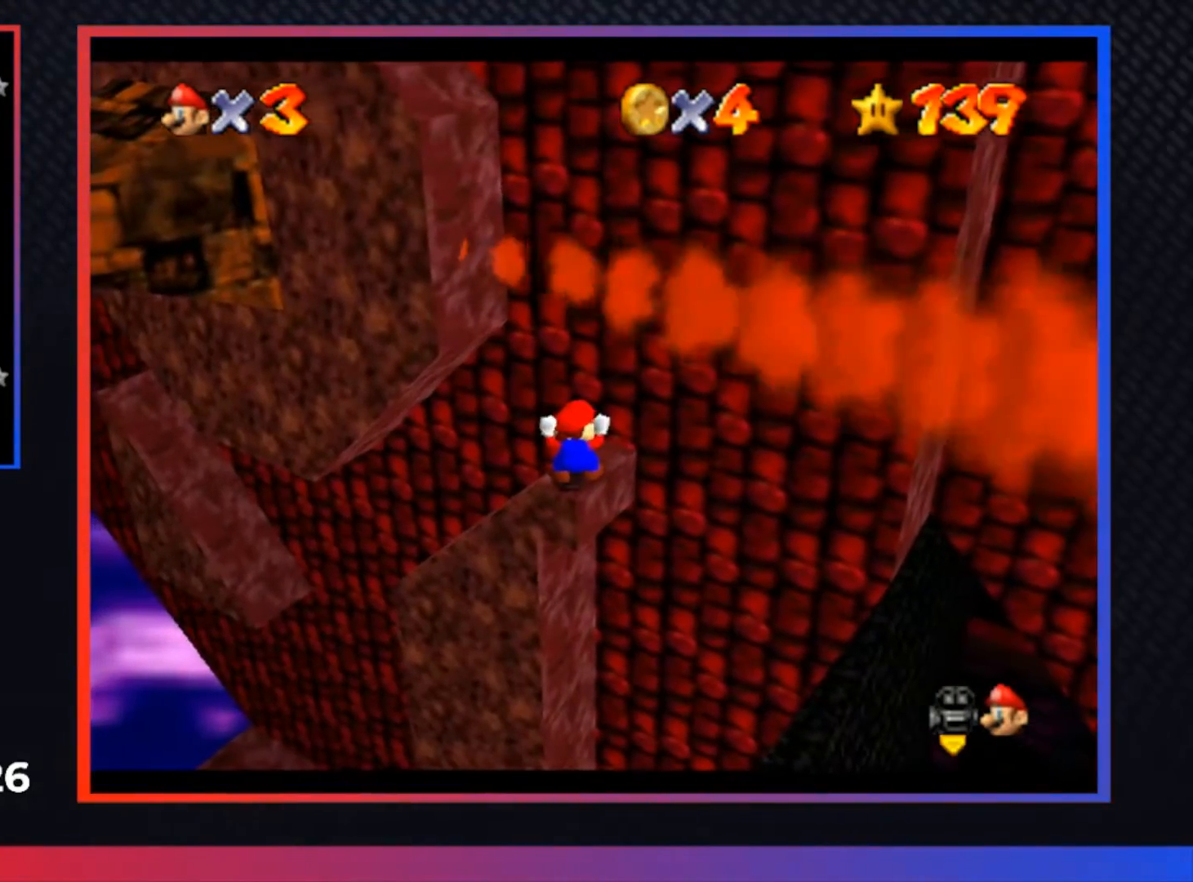
{"buttons": ["L2"], "left_stick": "center", "right_stick": "center", "events": []}